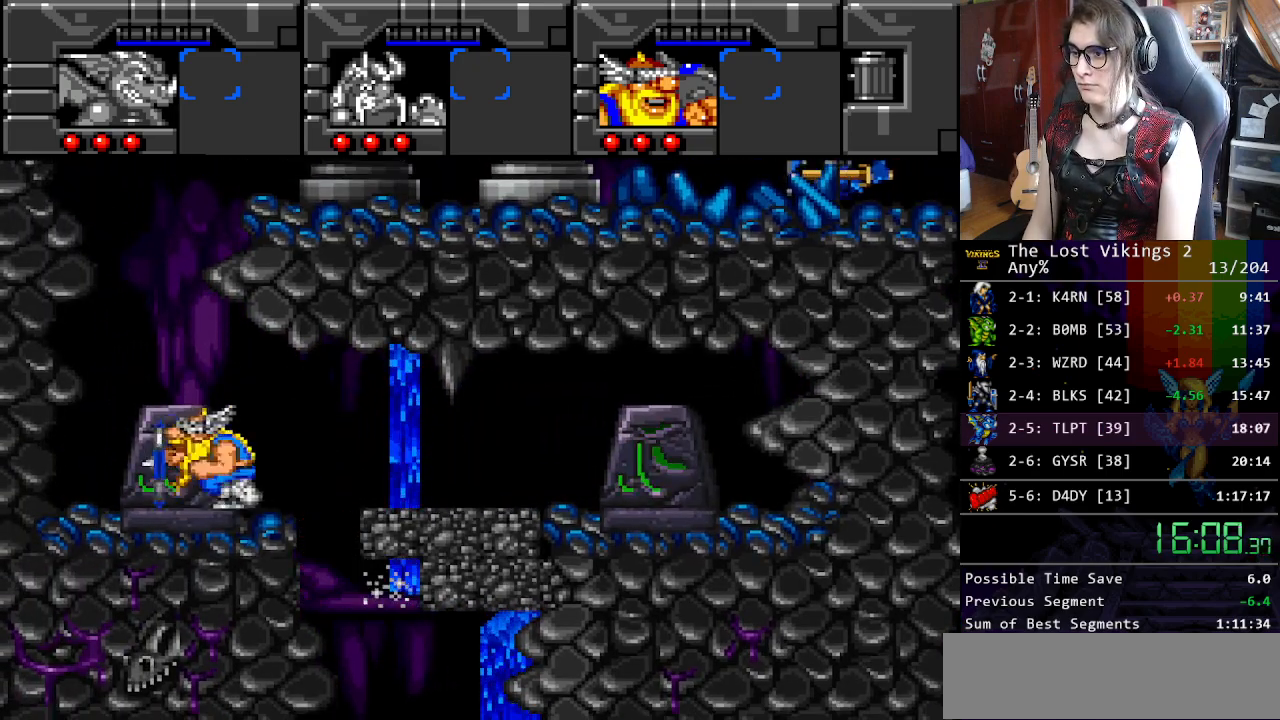
Gameplay with a controller (Nintendo layout); each line is a JSON object with the inputs held at the frame after it. "events" lists button and stick changes between this image and that frame as [ms after this image, input, new state], when the widget could be followed in between. Not read: L3 R3.
{"buttons": ["B"], "events": [[100, "A", "up"], [100, "R1", "down"], [250, "R1", "up"], [384, "B", "down"]]}
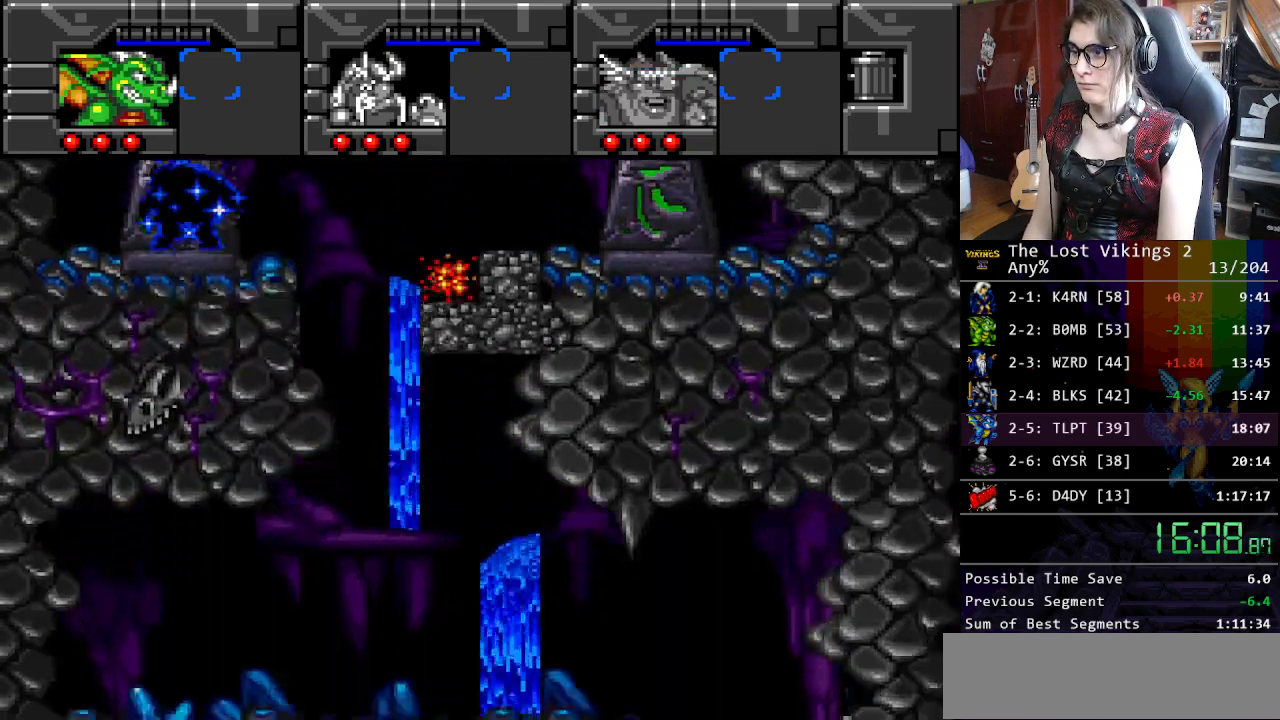
{"buttons": ["B", "DPAD_LEFT"], "events": [[33, "B", "up"], [100, "DPAD_LEFT", "down"], [200, "B", "down"], [284, "B", "up"], [284, "DPAD_LEFT", "up"], [284, "DPAD_RIGHT", "down"], [301, "DPAD_RIGHT", "up"], [417, "B", "down"], [468, "DPAD_LEFT", "down"]]}
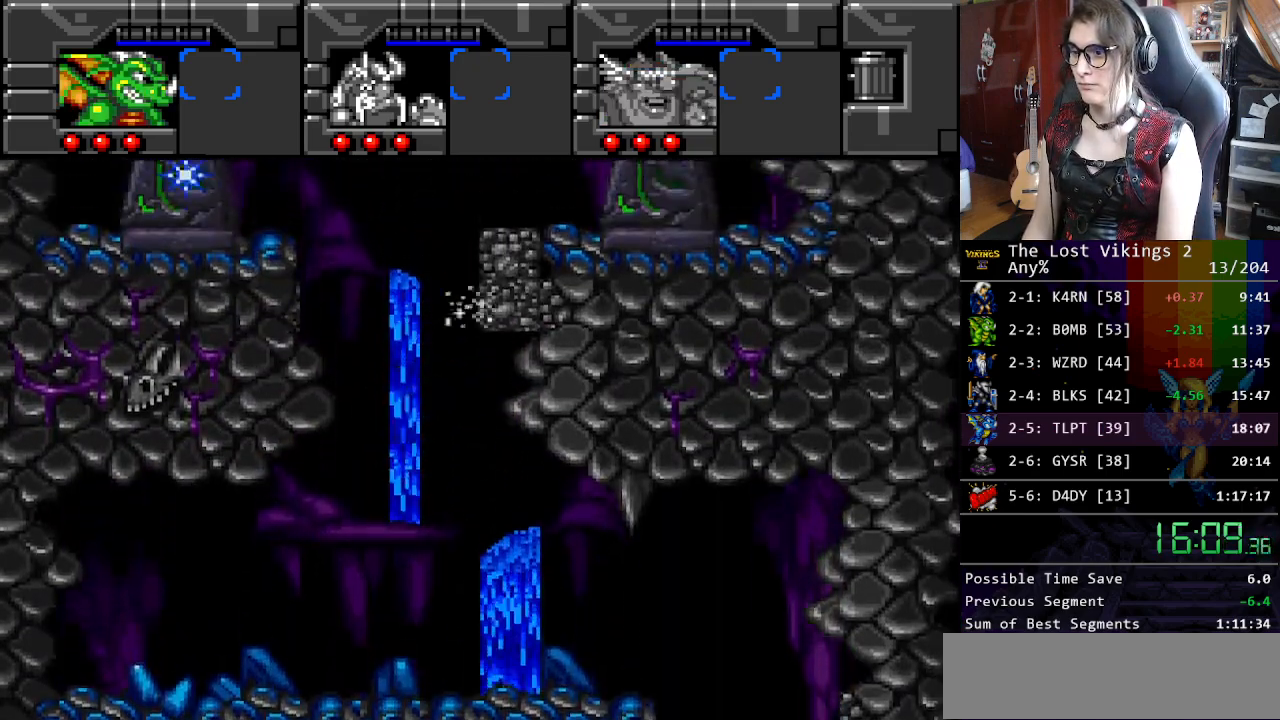
{"buttons": ["DPAD_LEFT"], "events": [[17, "B", "up"], [134, "B", "down"], [150, "DPAD_LEFT", "up"], [234, "B", "up"], [301, "B", "down"], [418, "DPAD_LEFT", "down"], [484, "B", "up"]]}
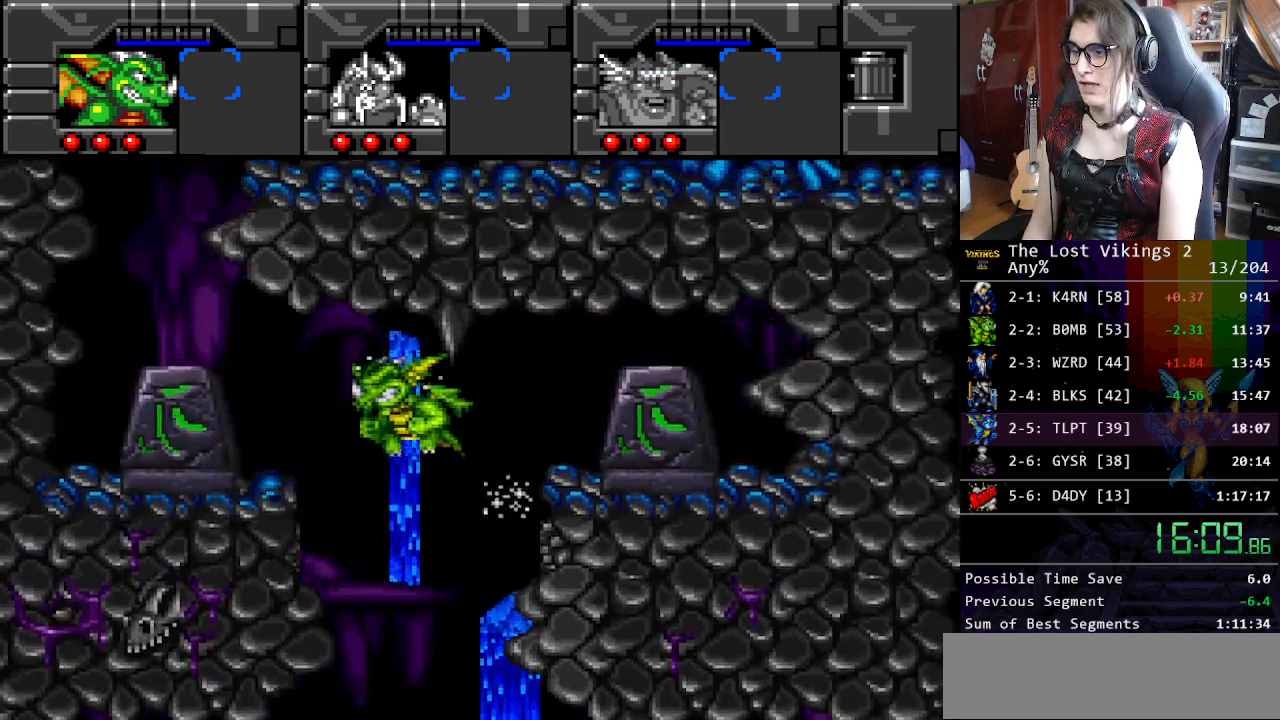
{"buttons": ["DPAD_LEFT"], "events": []}
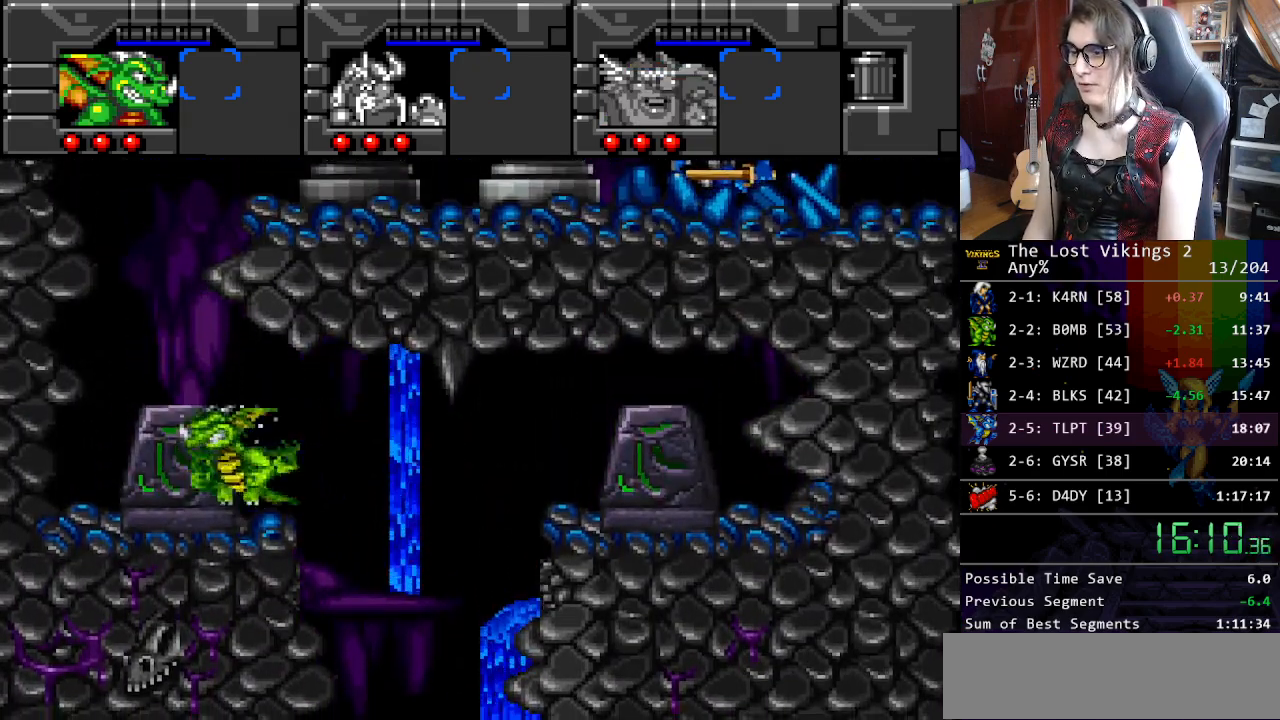
{"buttons": ["B", "DPAD_RIGHT"], "events": [[117, "B", "down"], [201, "DPAD_LEFT", "up"], [234, "B", "up"], [318, "B", "down"], [385, "DPAD_RIGHT", "down"], [418, "B", "up"], [418, "DPAD_DOWN", "down"], [485, "B", "down"], [485, "DPAD_DOWN", "up"]]}
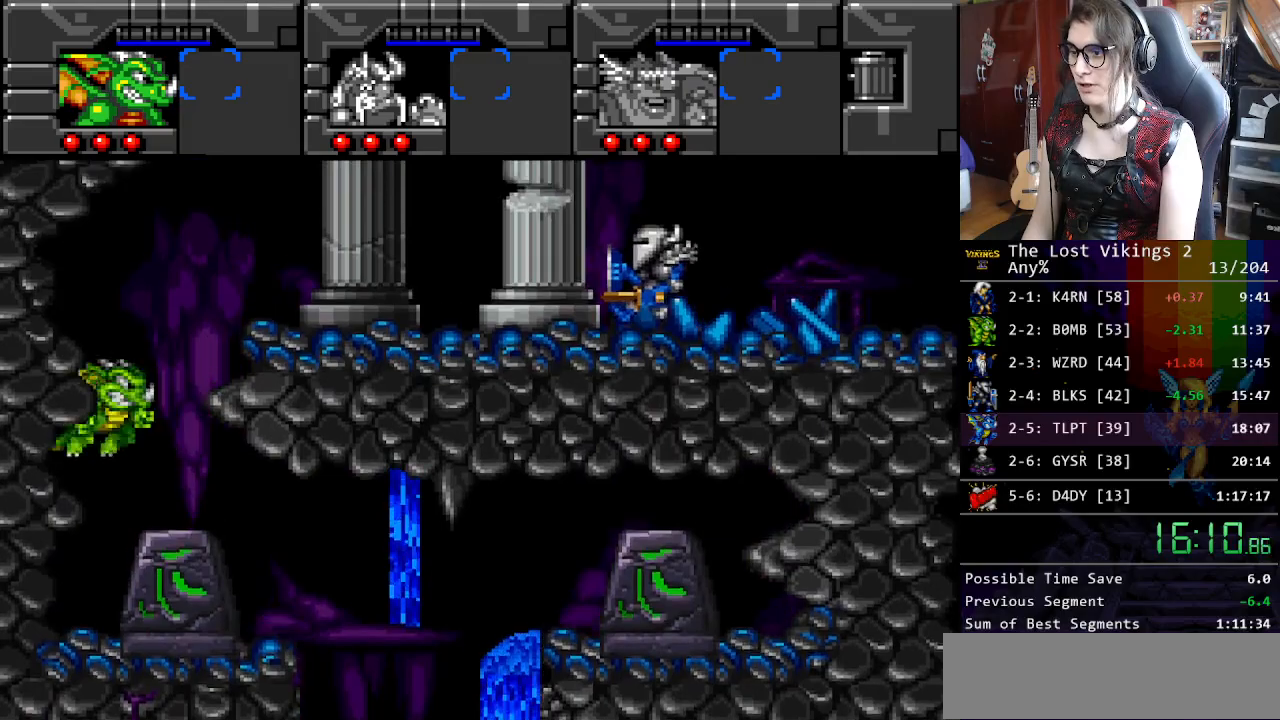
{"buttons": ["DPAD_RIGHT"], "events": [[116, "B", "up"]]}
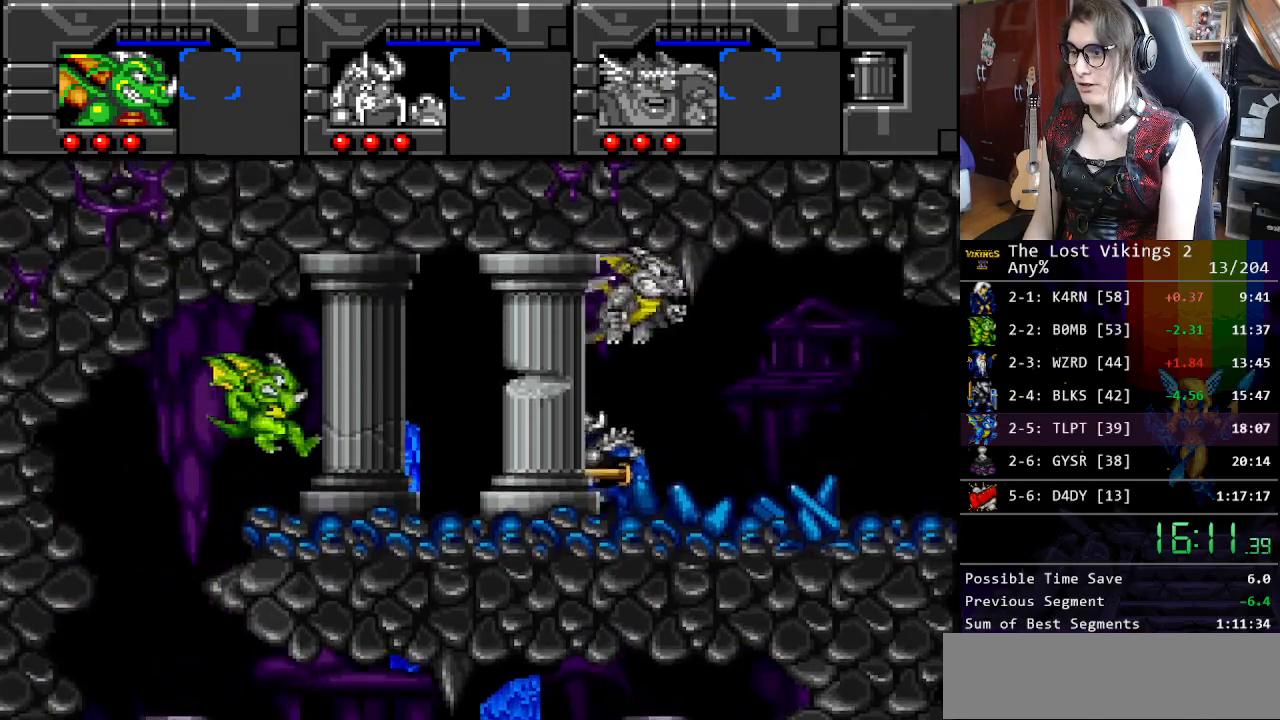
{"buttons": ["DPAD_RIGHT"], "events": []}
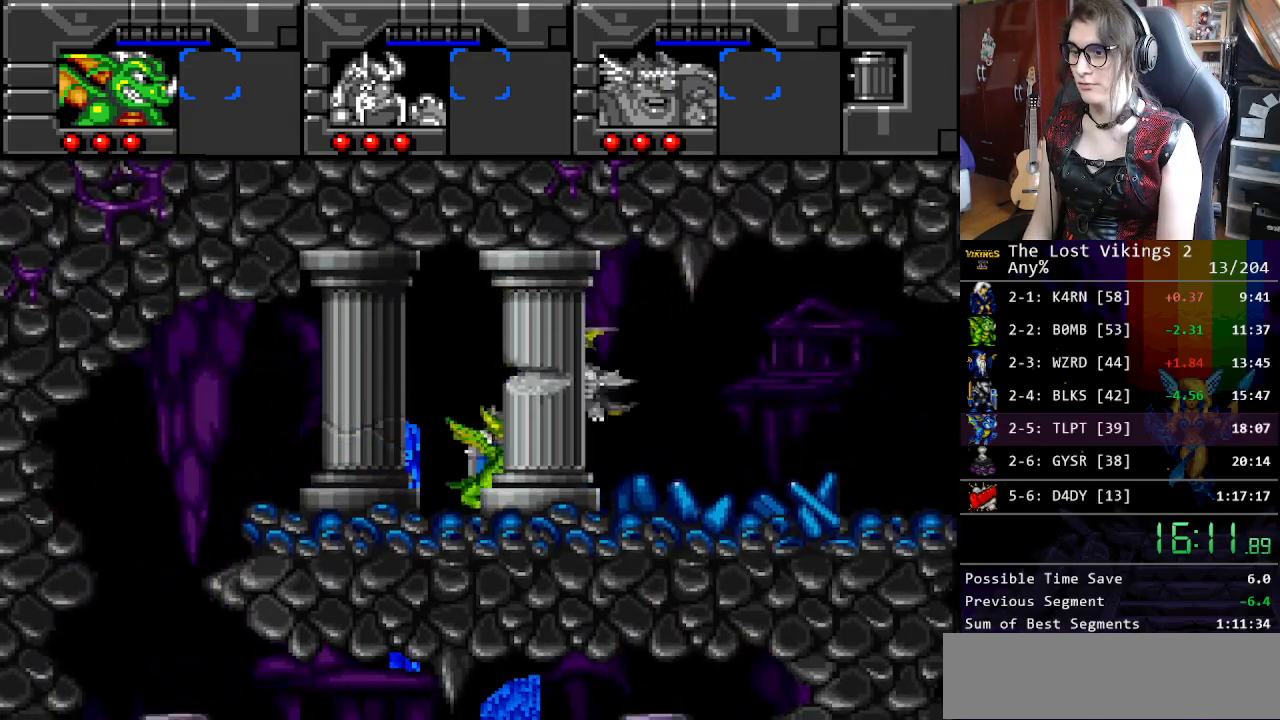
{"buttons": ["DPAD_RIGHT"], "events": []}
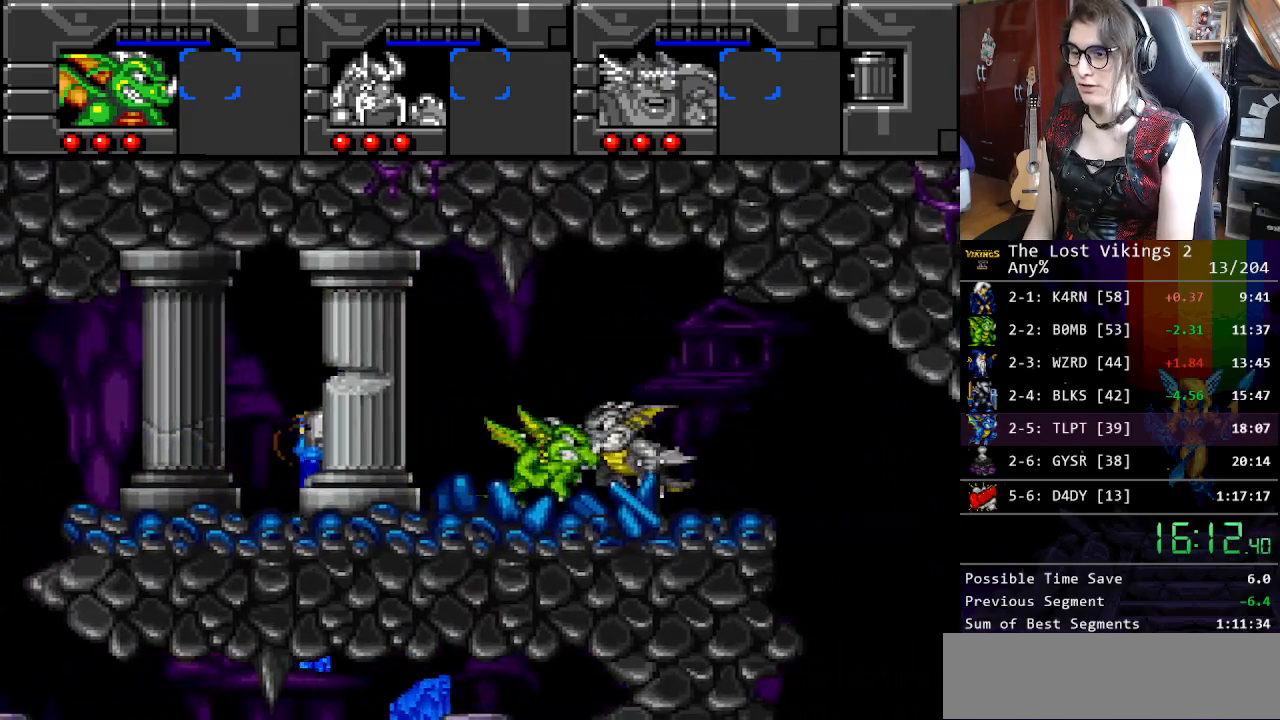
{"buttons": ["DPAD_RIGHT"], "events": []}
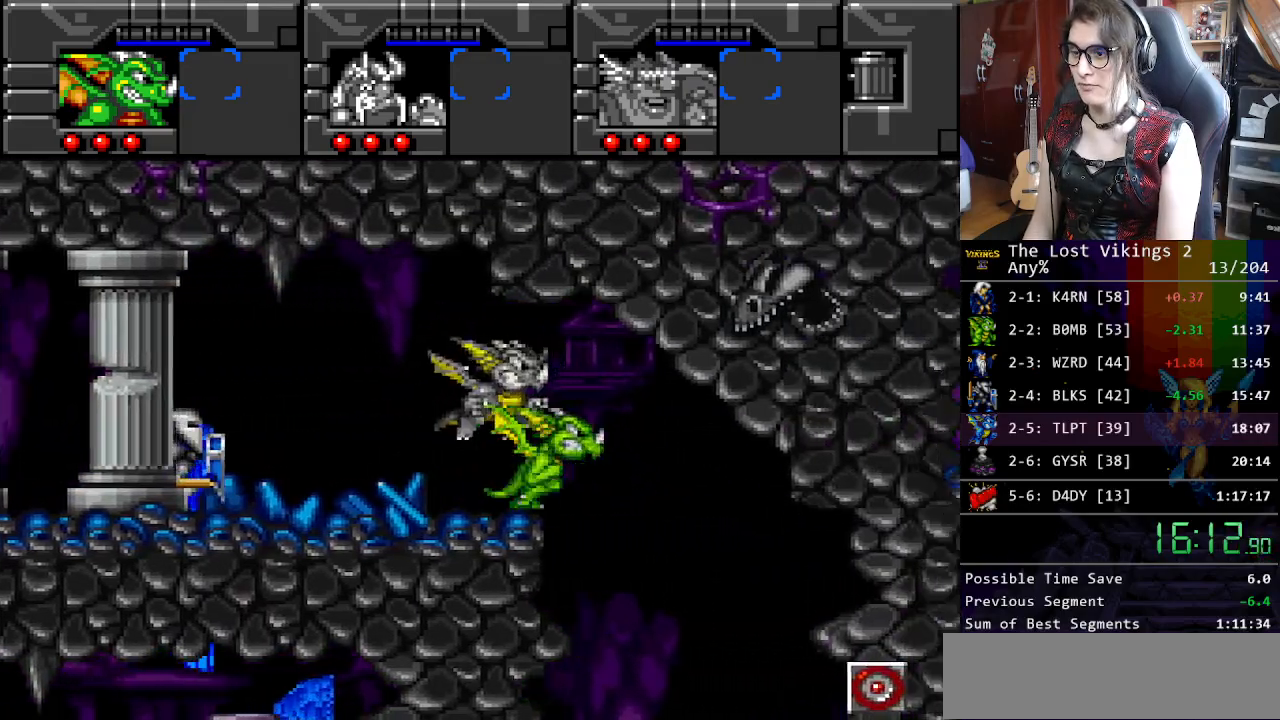
{"buttons": ["Y", "DPAD_RIGHT"], "events": [[485, "Y", "down"]]}
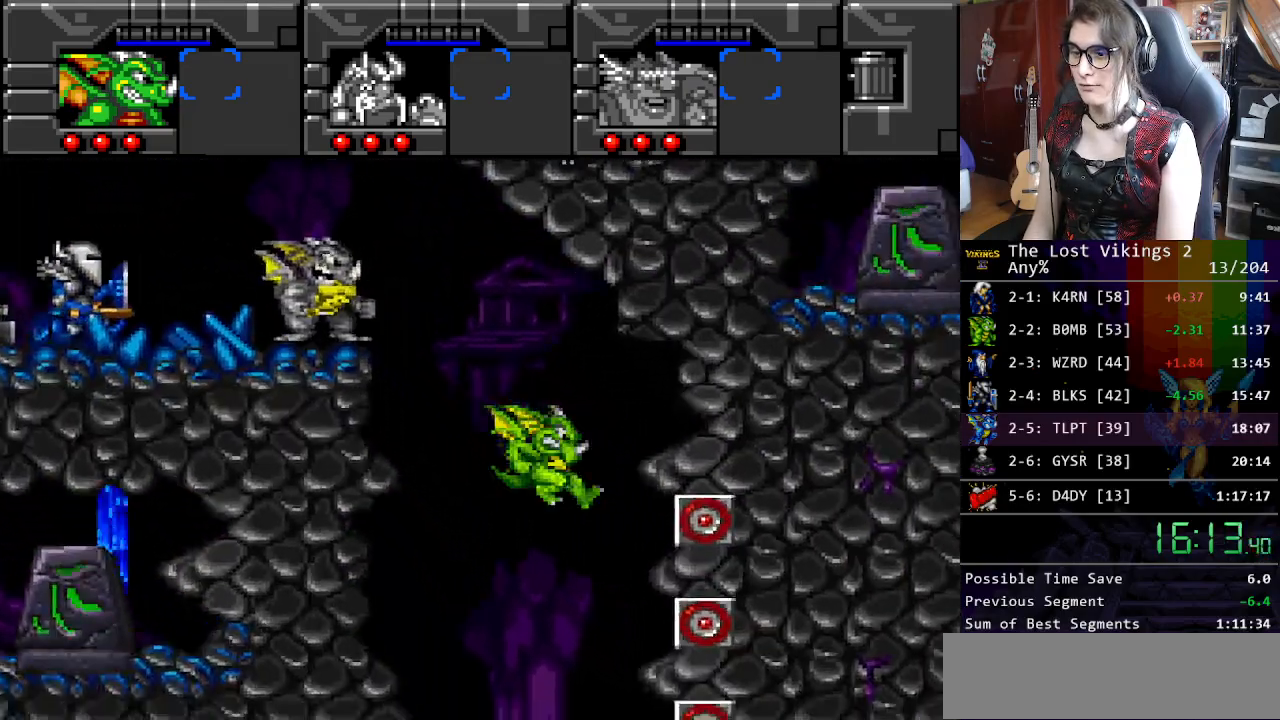
{"buttons": [], "events": [[168, "DPAD_RIGHT", "up"], [184, "Y", "up"]]}
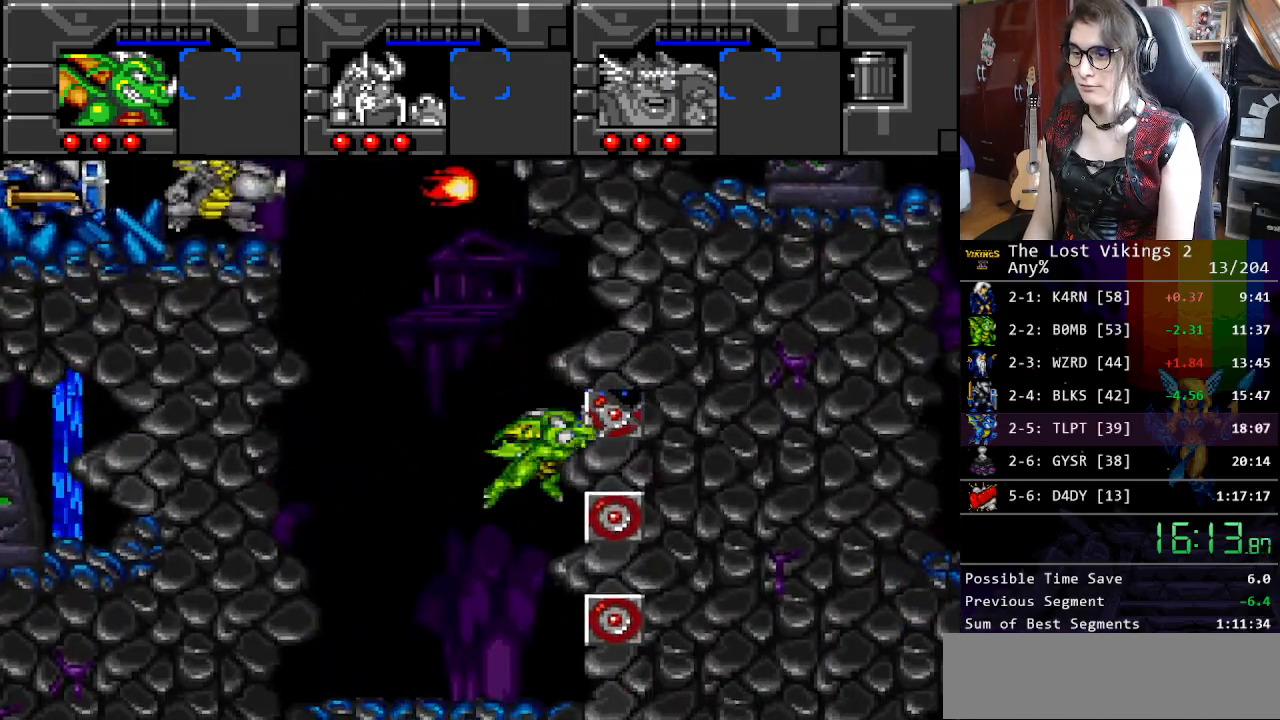
{"buttons": [], "events": [[17, "Y", "down"], [351, "Y", "up"]]}
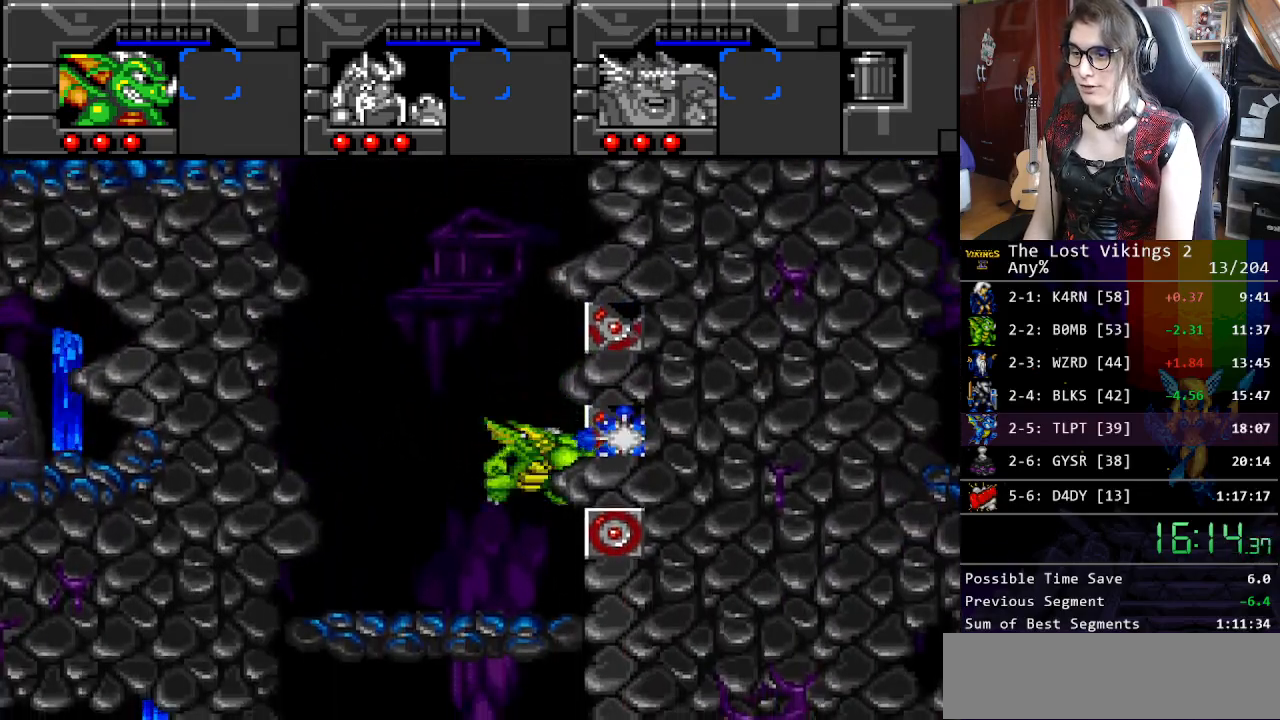
{"buttons": [], "events": [[134, "Y", "down"], [318, "Y", "up"]]}
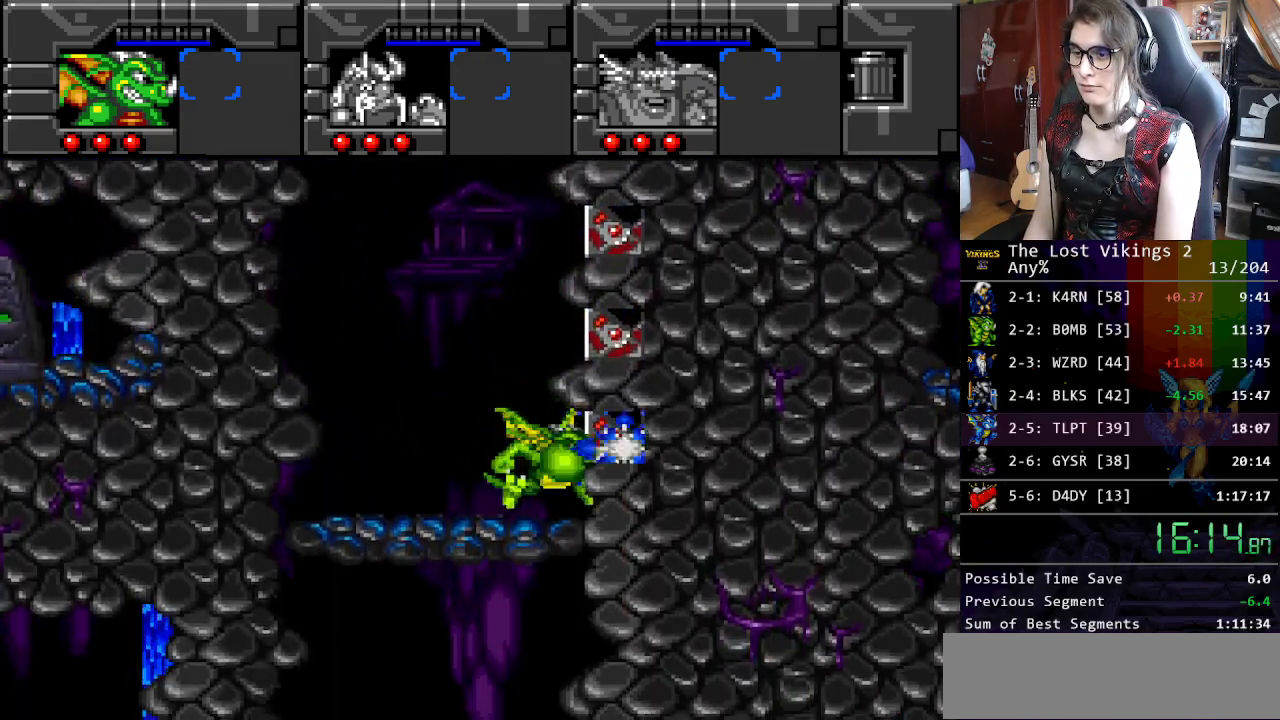
{"buttons": [], "events": [[201, "L1", "down"], [334, "L1", "up"]]}
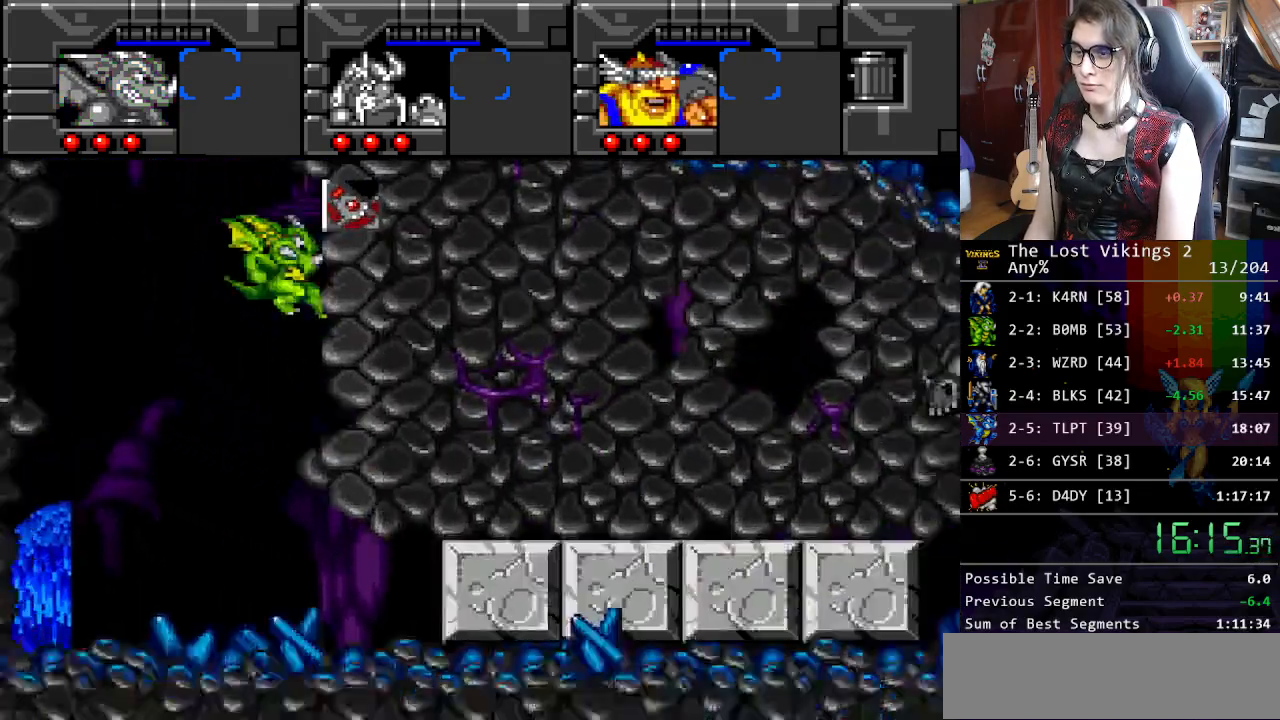
{"buttons": ["DPAD_LEFT"], "events": [[133, "DPAD_LEFT", "down"]]}
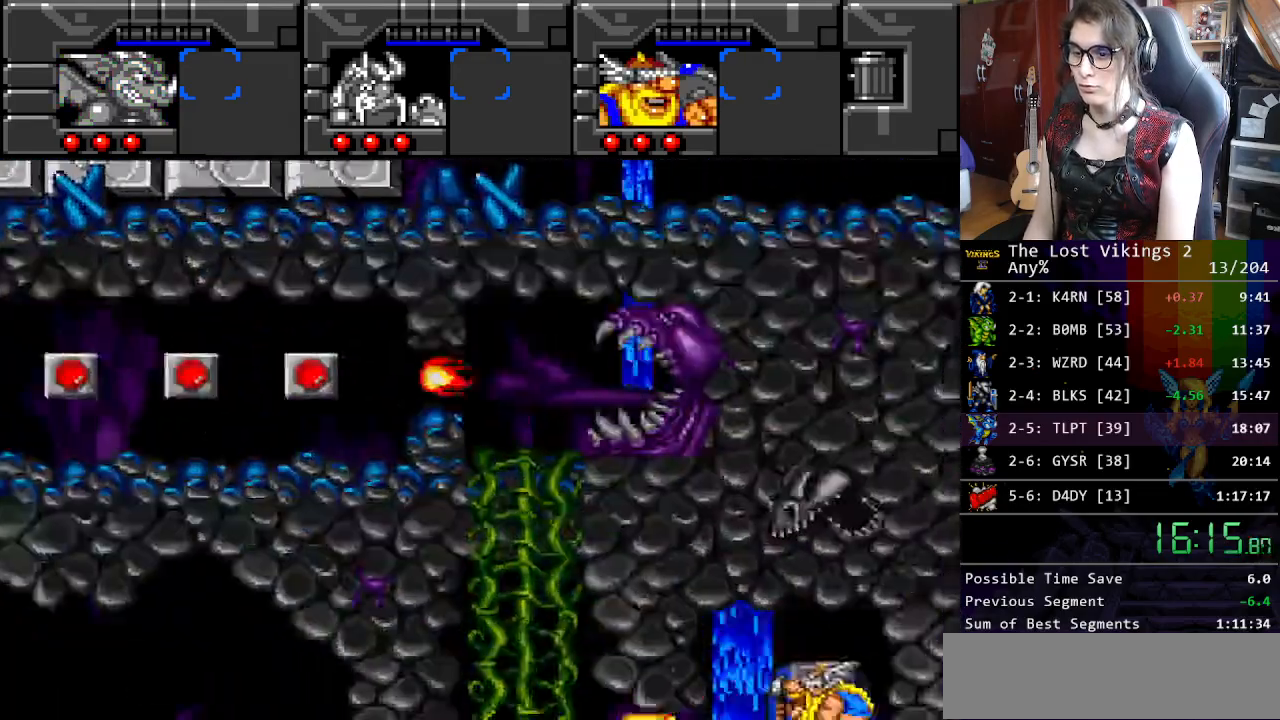
{"buttons": ["DPAD_DOWN"], "events": [[434, "DPAD_DOWN", "down"], [467, "DPAD_LEFT", "up"]]}
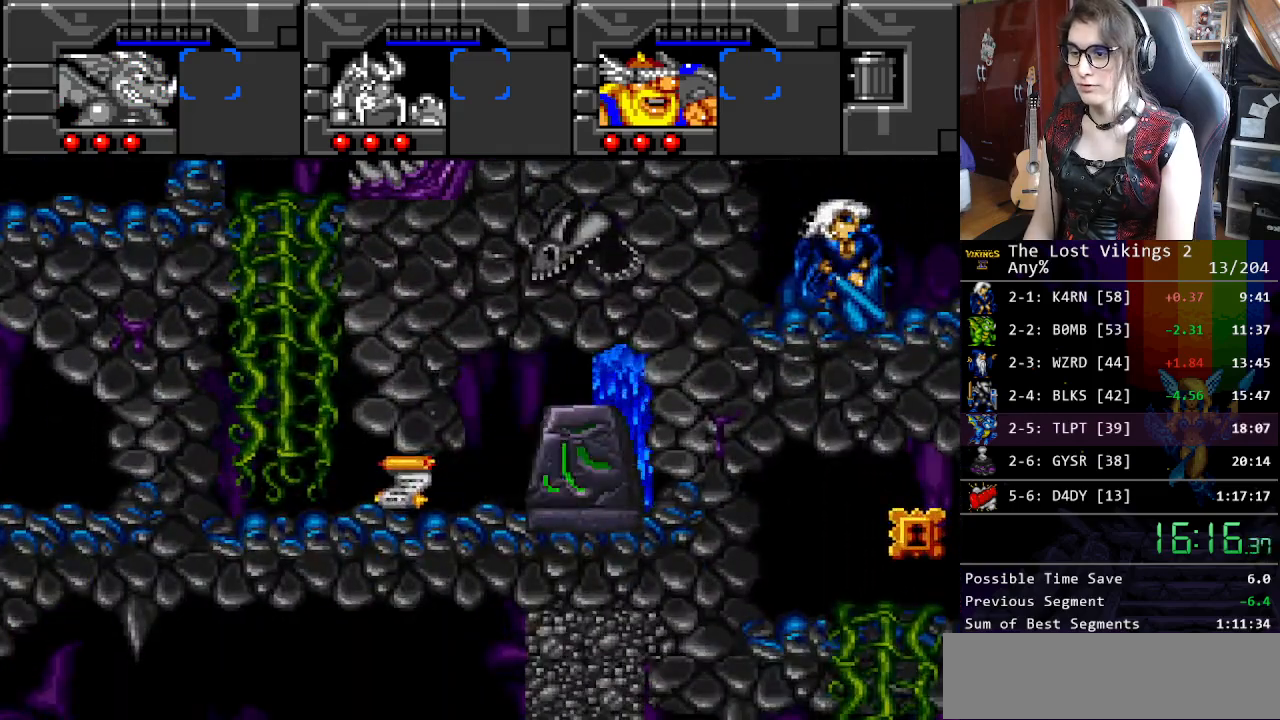
{"buttons": ["DPAD_DOWN", "DPAD_LEFT"], "events": [[67, "DPAD_LEFT", "down"]]}
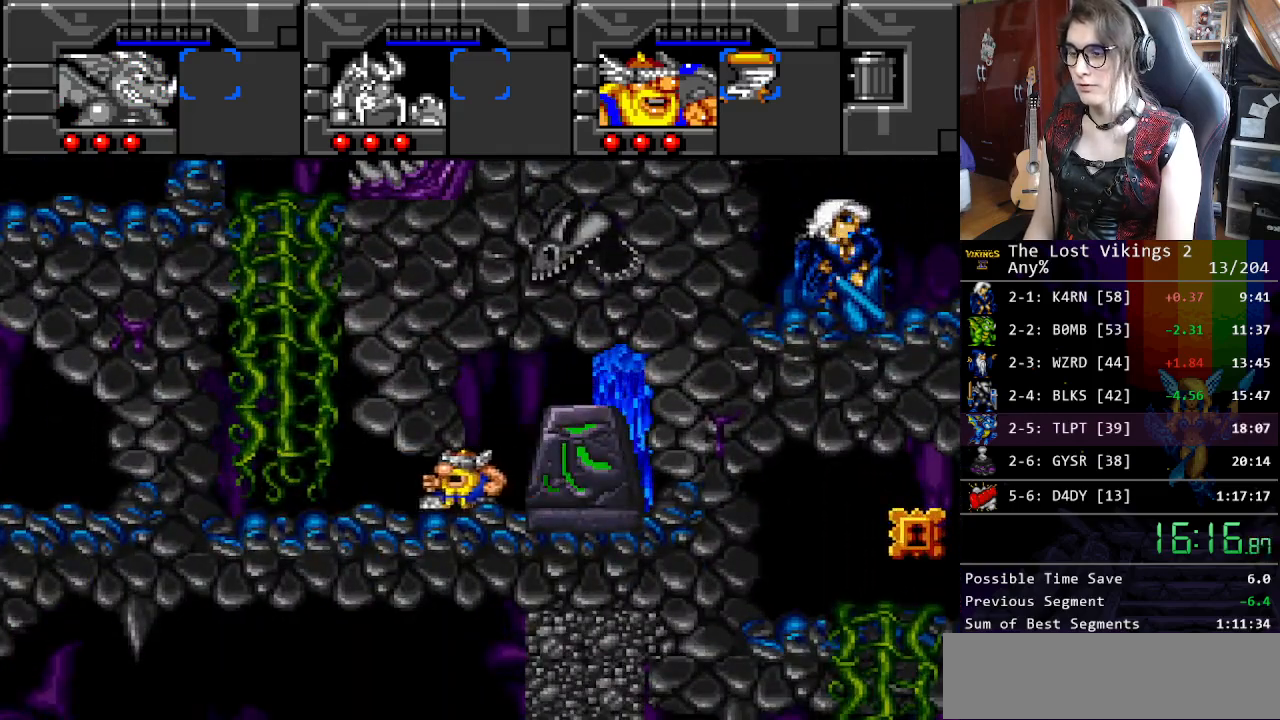
{"buttons": ["DPAD_DOWN", "DPAD_LEFT"], "events": []}
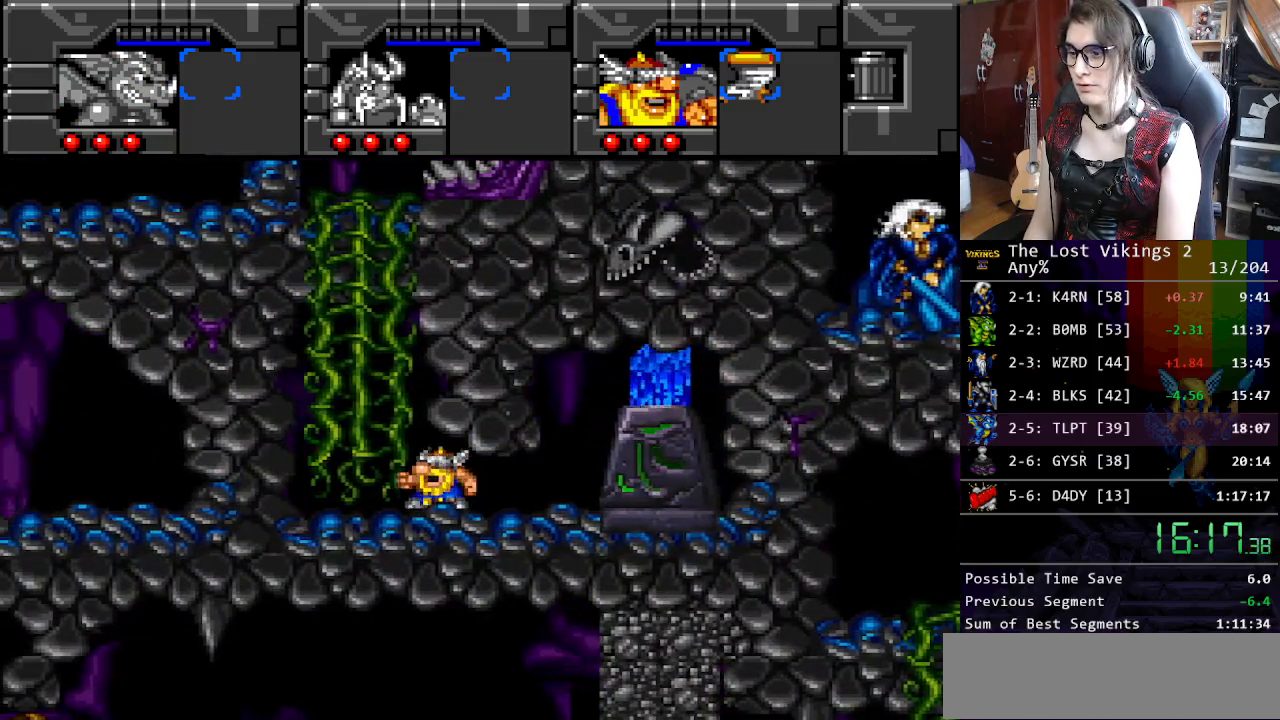
{"buttons": ["DPAD_UP"], "events": [[217, "DPAD_DOWN", "up"], [351, "DPAD_UP", "down"], [401, "DPAD_LEFT", "up"]]}
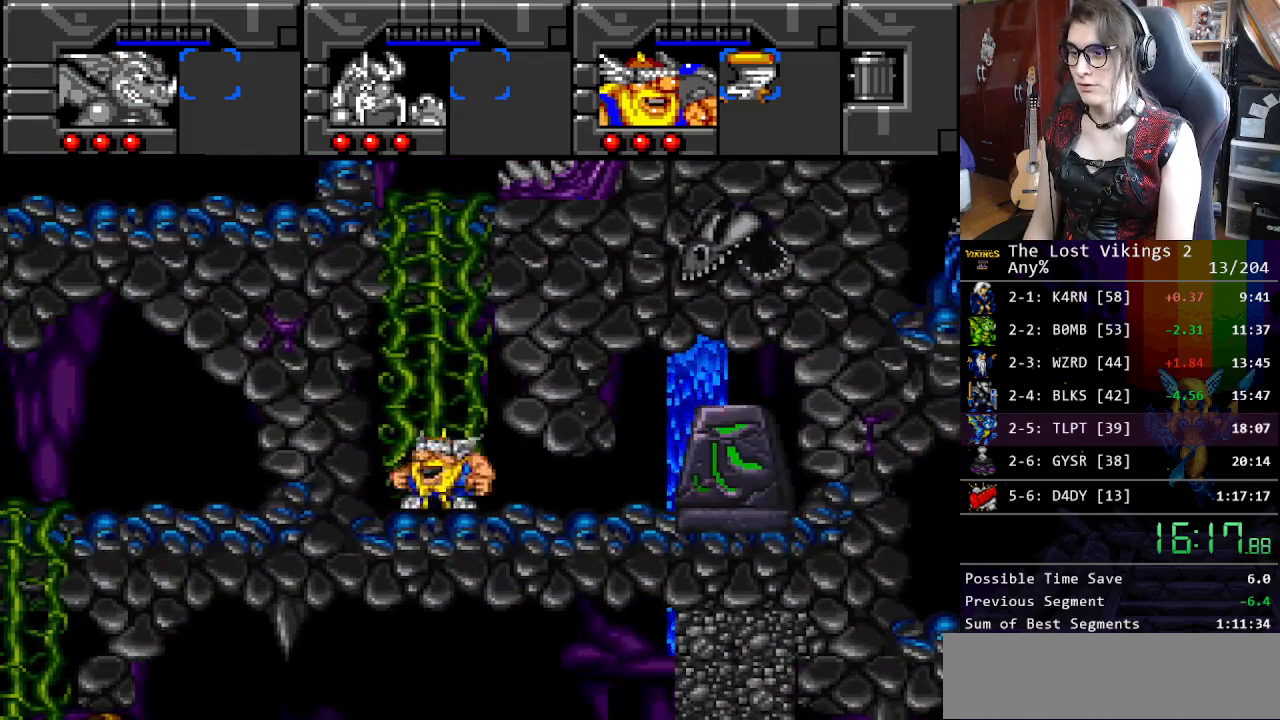
{"buttons": ["DPAD_UP"], "events": []}
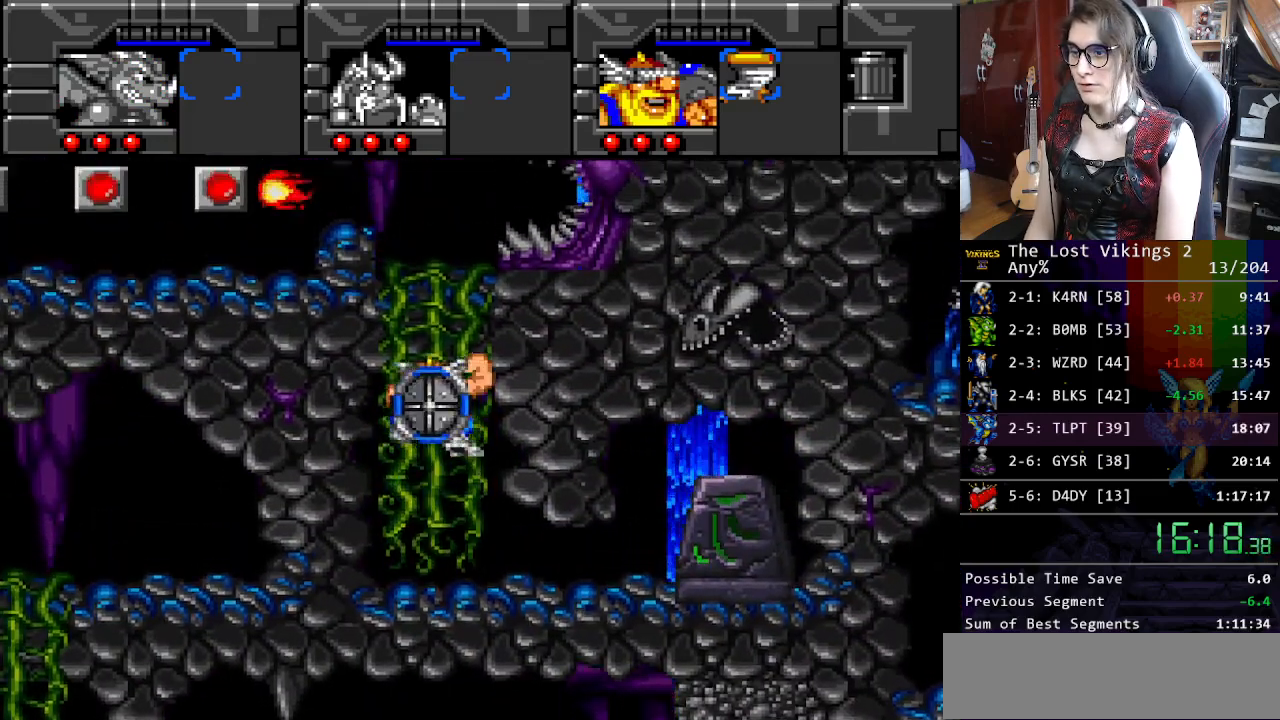
{"buttons": ["DPAD_UP"], "events": []}
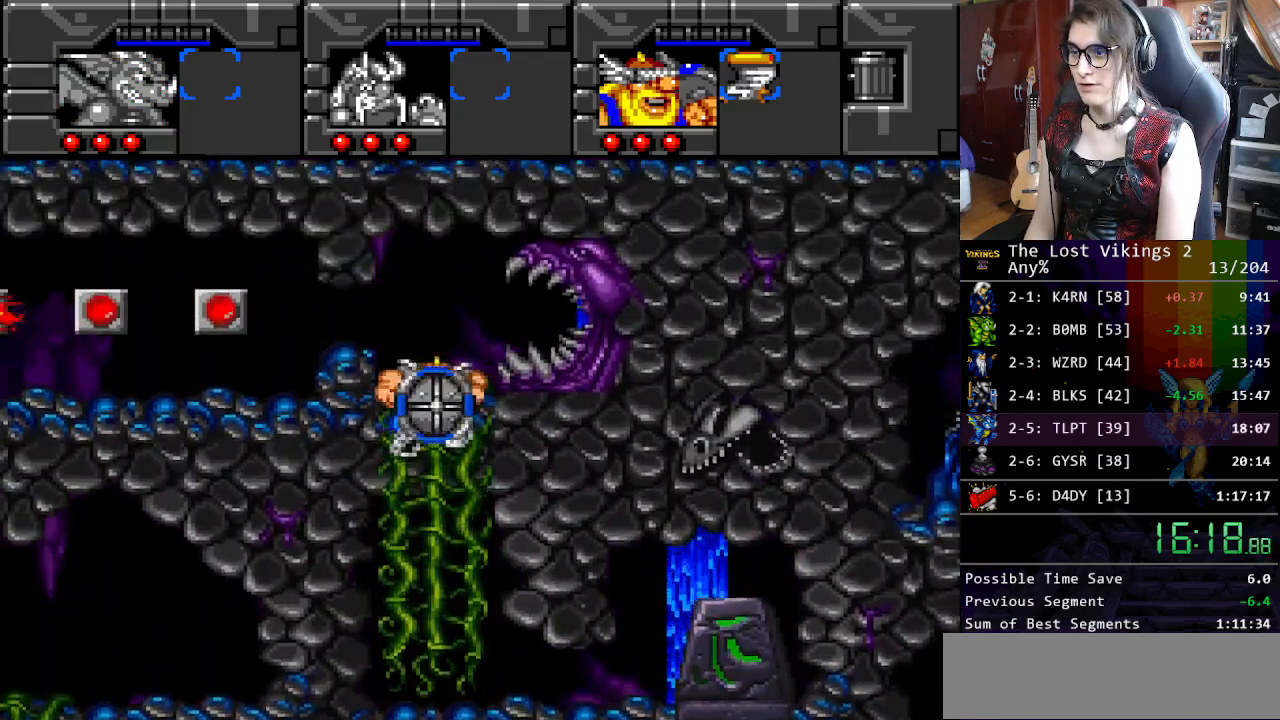
{"buttons": ["L1"], "events": [[200, "DPAD_RIGHT", "down"], [417, "DPAD_RIGHT", "up"], [417, "DPAD_UP", "up"], [417, "L1", "down"]]}
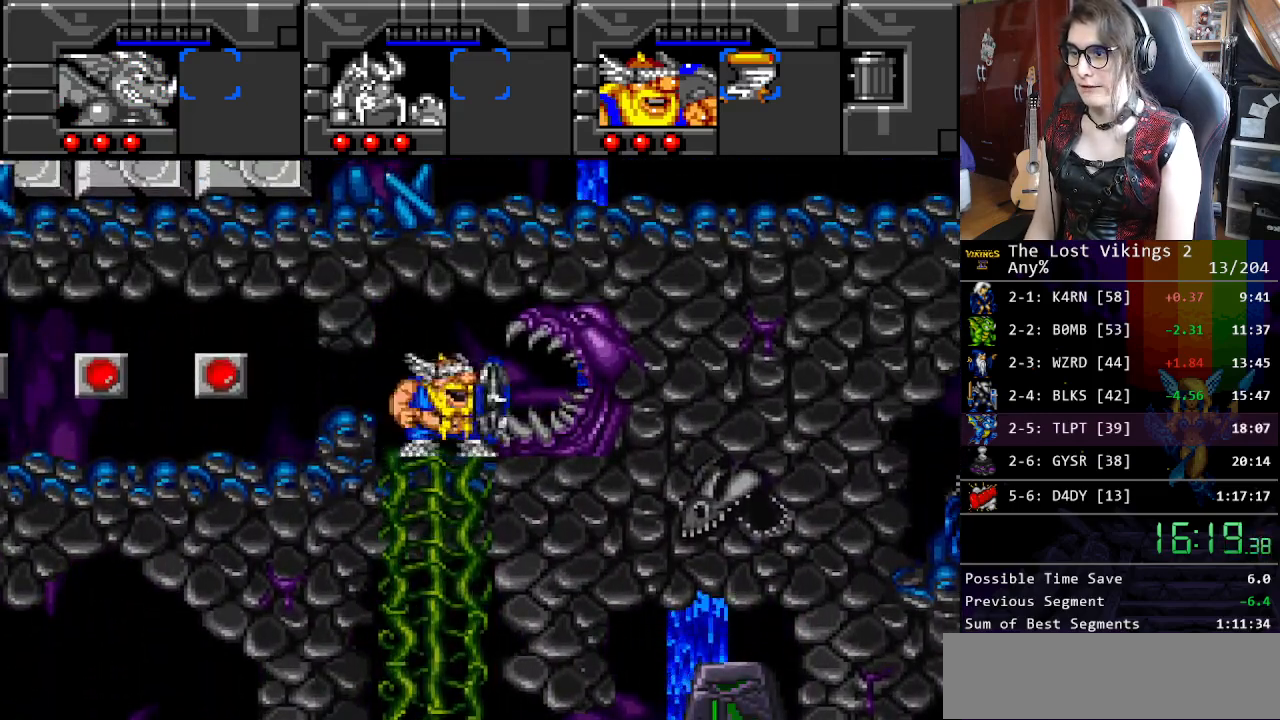
{"buttons": ["DPAD_UP", "DPAD_RIGHT"], "events": [[67, "L1", "up"], [84, "DPAD_RIGHT", "down"], [150, "DPAD_UP", "down"], [301, "Y", "down"], [484, "Y", "up"]]}
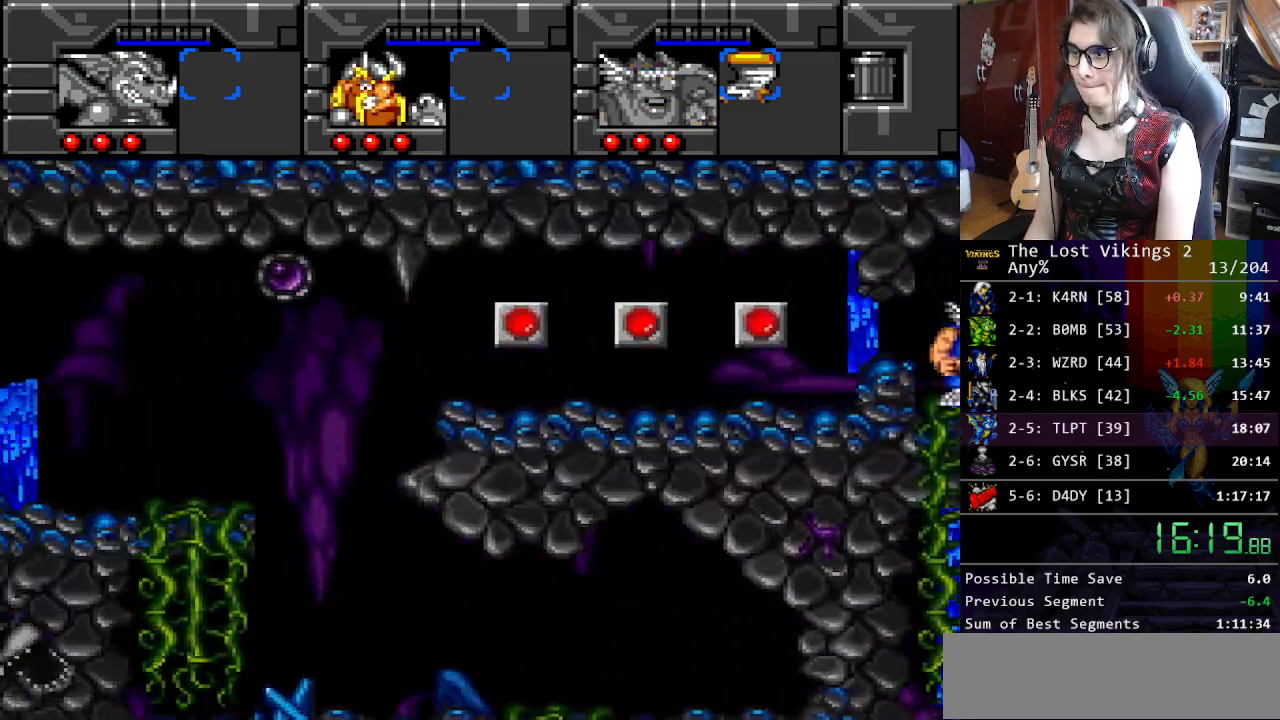
{"buttons": ["DPAD_UP", "DPAD_RIGHT"], "events": [[67, "Y", "down"], [234, "Y", "up"]]}
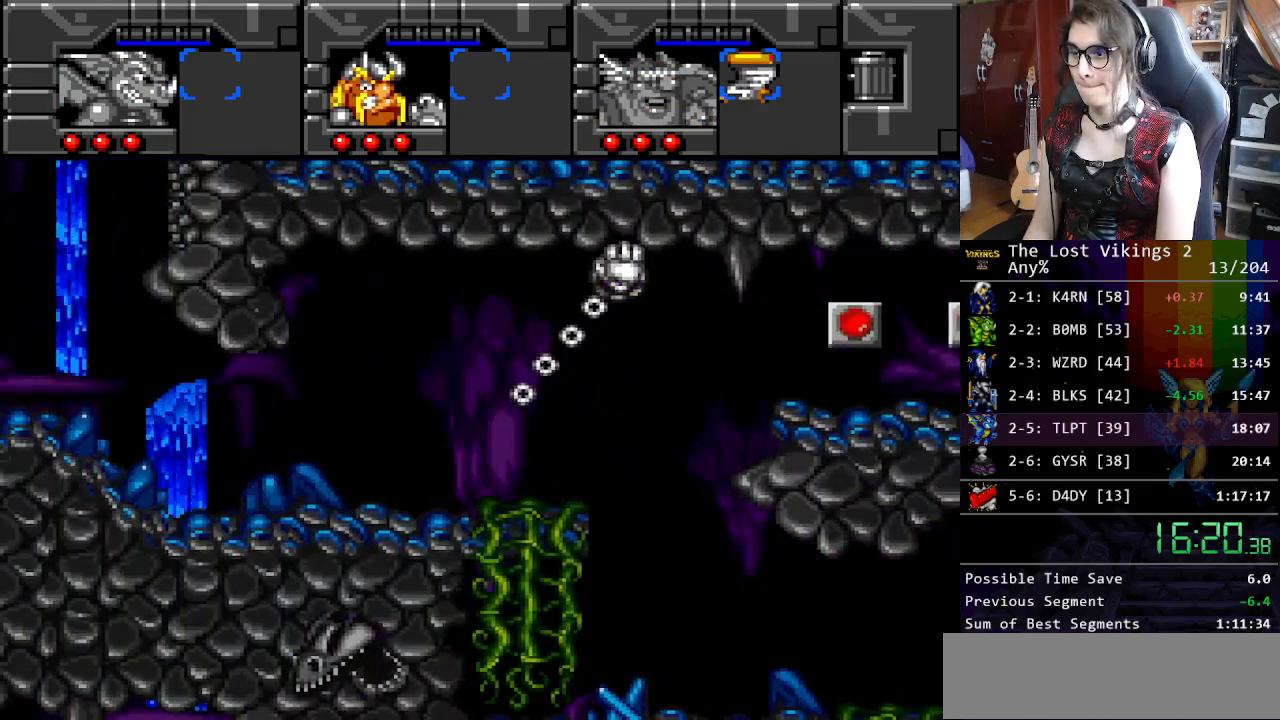
{"buttons": ["DPAD_UP", "DPAD_RIGHT"], "events": []}
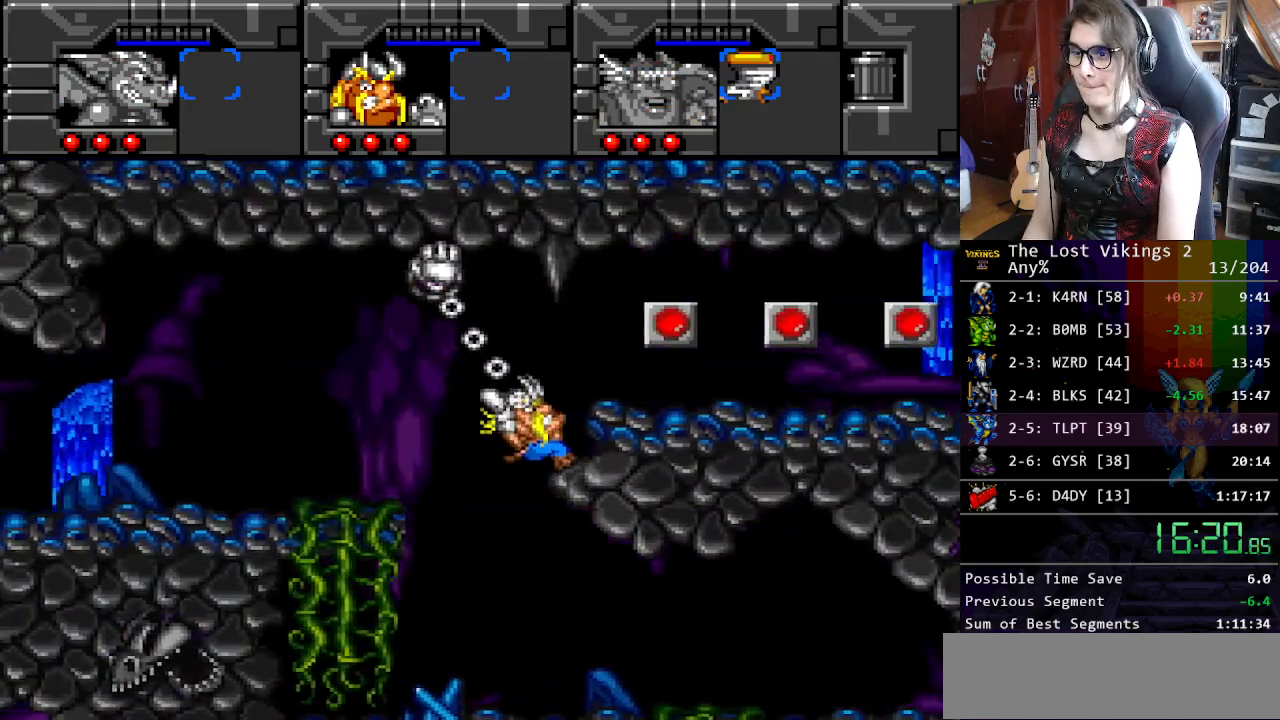
{"buttons": ["DPAD_UP", "DPAD_RIGHT"], "events": [[150, "Y", "down"], [367, "Y", "up"]]}
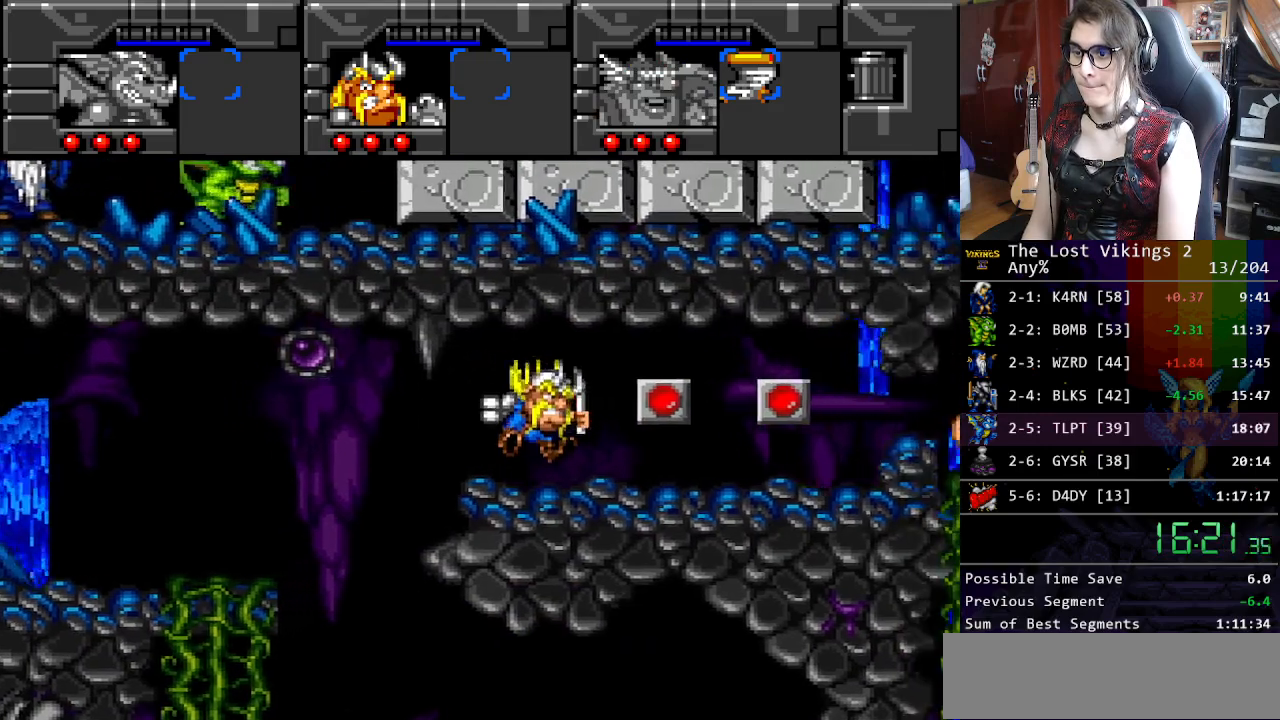
{"buttons": ["A"], "events": [[351, "DPAD_RIGHT", "up"], [368, "DPAD_UP", "up"], [401, "A", "down"]]}
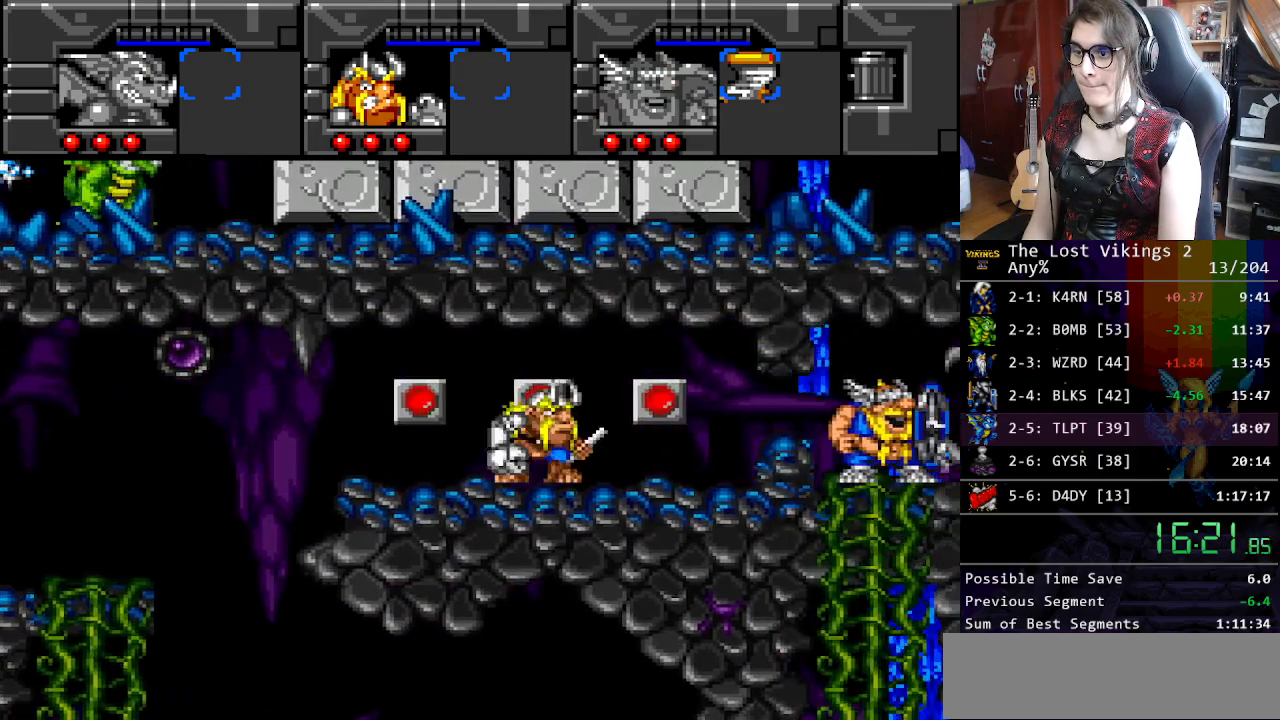
{"buttons": ["DPAD_RIGHT"], "events": [[34, "A", "up"], [34, "DPAD_RIGHT", "down"]]}
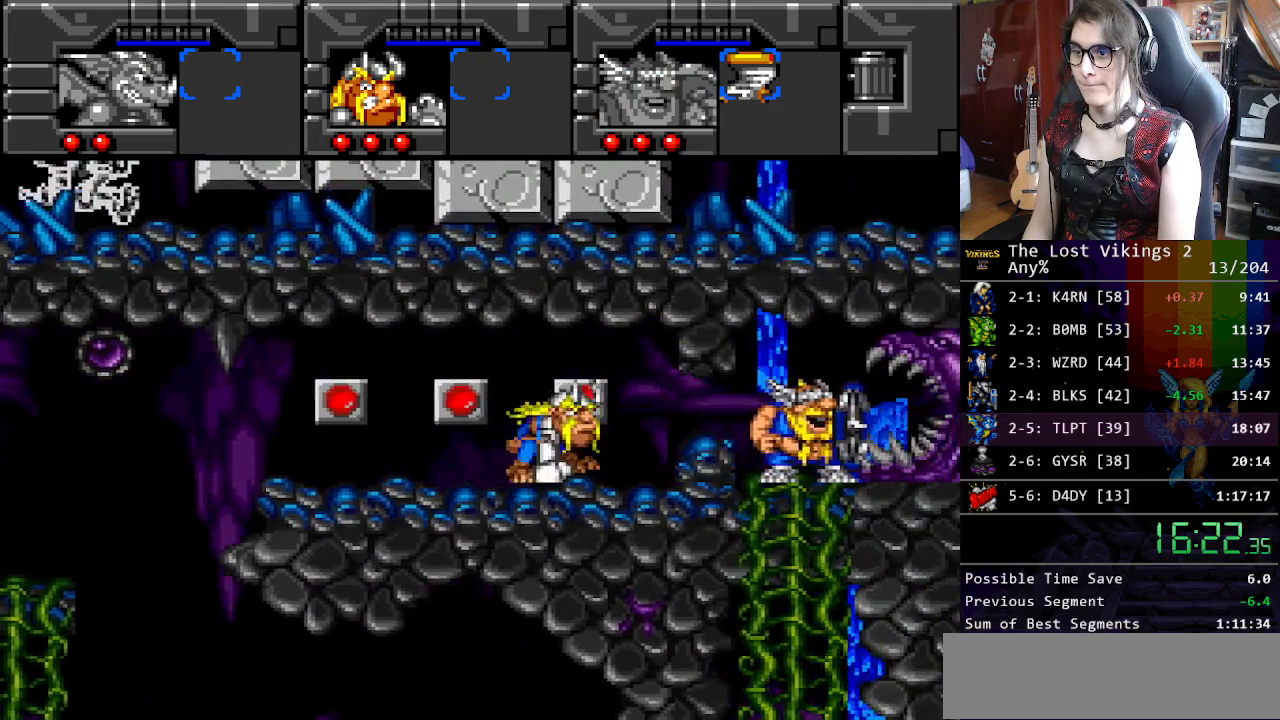
{"buttons": ["DPAD_RIGHT"], "events": [[134, "L1", "down"], [167, "DPAD_RIGHT", "up"], [268, "L1", "up"], [284, "DPAD_RIGHT", "down"]]}
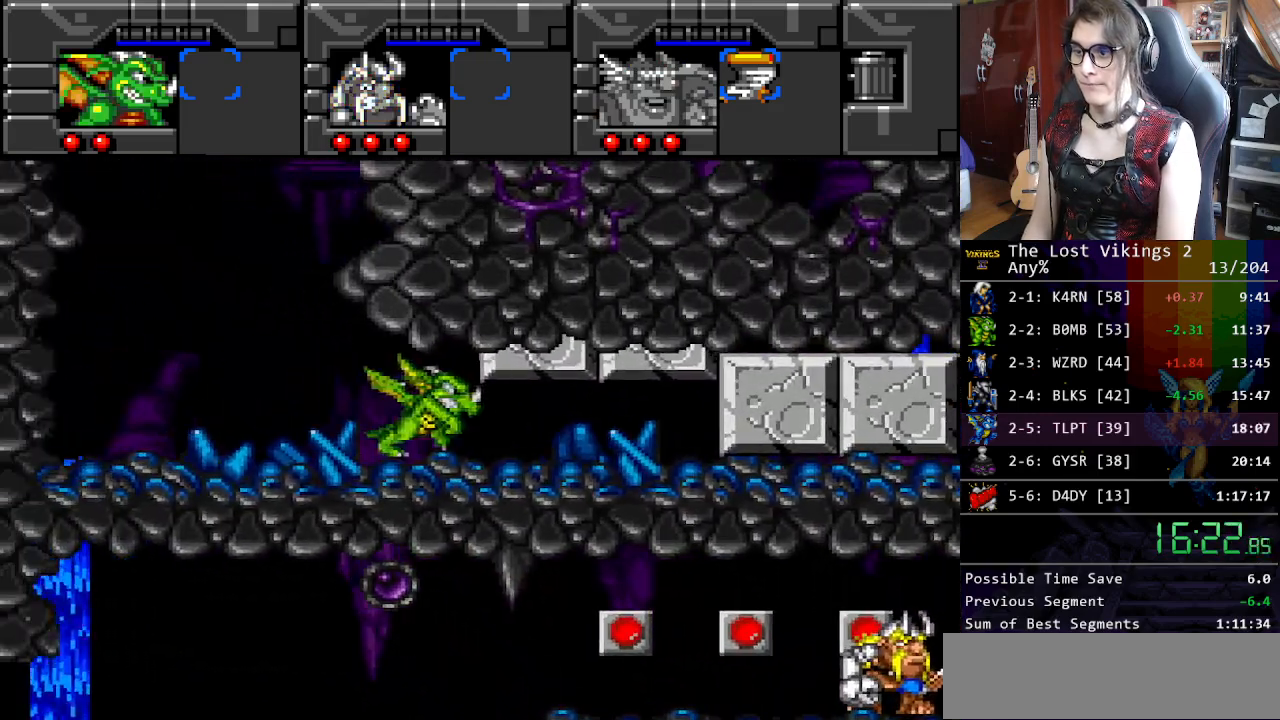
{"buttons": ["DPAD_RIGHT"], "events": []}